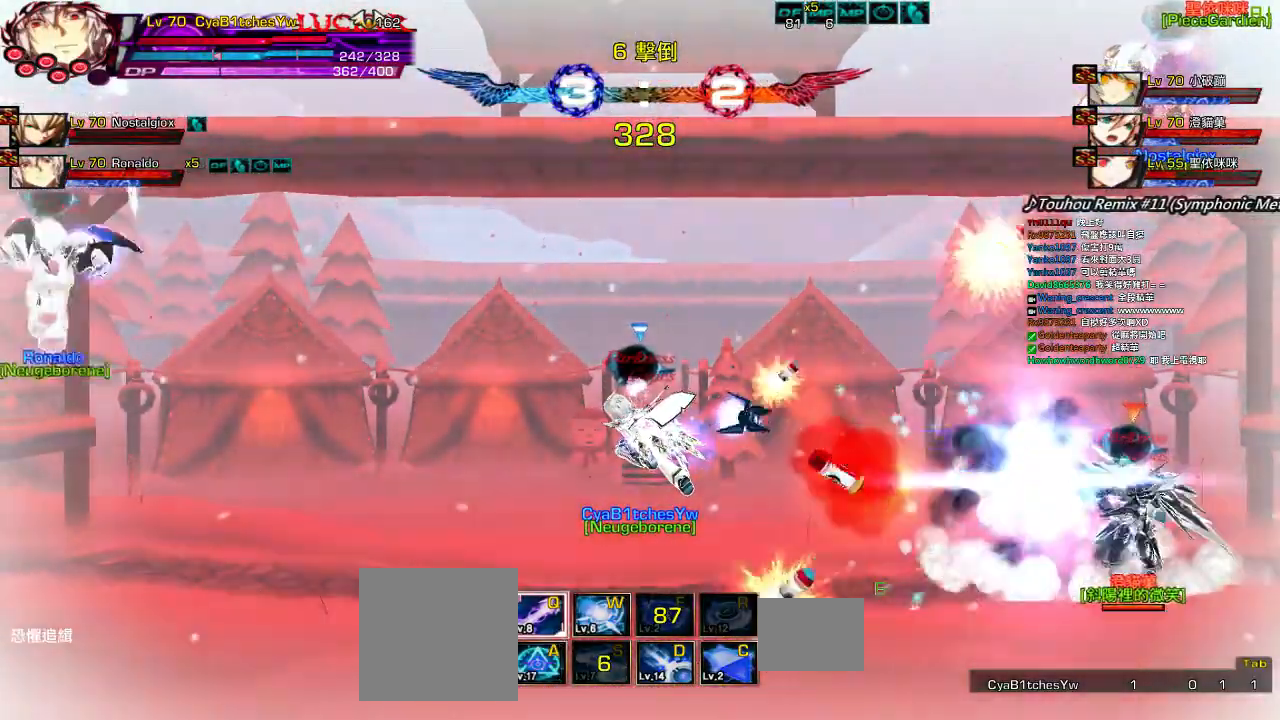
Gameplay with keyboard; each line is a JSON object with the keys held at the frame after it. "events" lists presses ("down") and releases ("up") of "a", "c", "ctrl", "d", "down", "e", "left", "q", "r", "right", "s", "space", "up", "w", "x" and "z" between this image and that frame as [ms after this image, input, new state], when the widget could be followed in between. No other keys are recorded. Mouse input is not recorded.
{"keys": ["left", "up", "x"], "events": []}
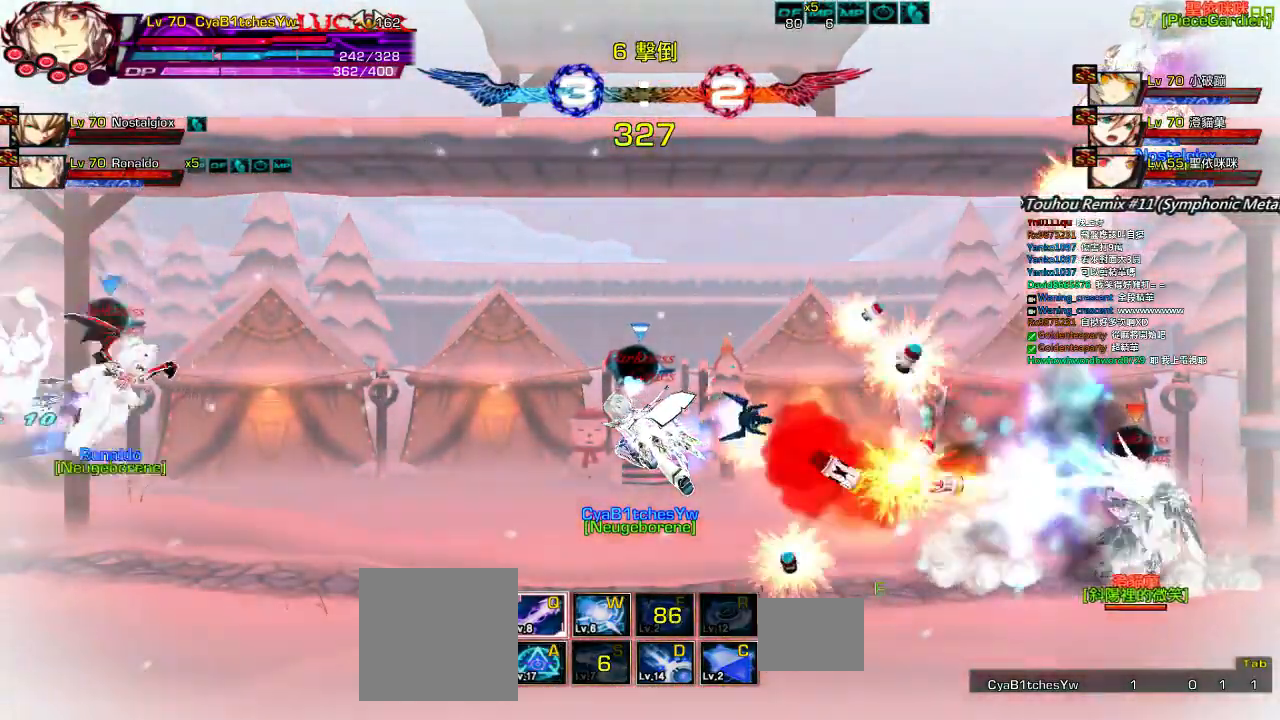
{"keys": ["left", "up"], "events": [[117, "x", "up"]]}
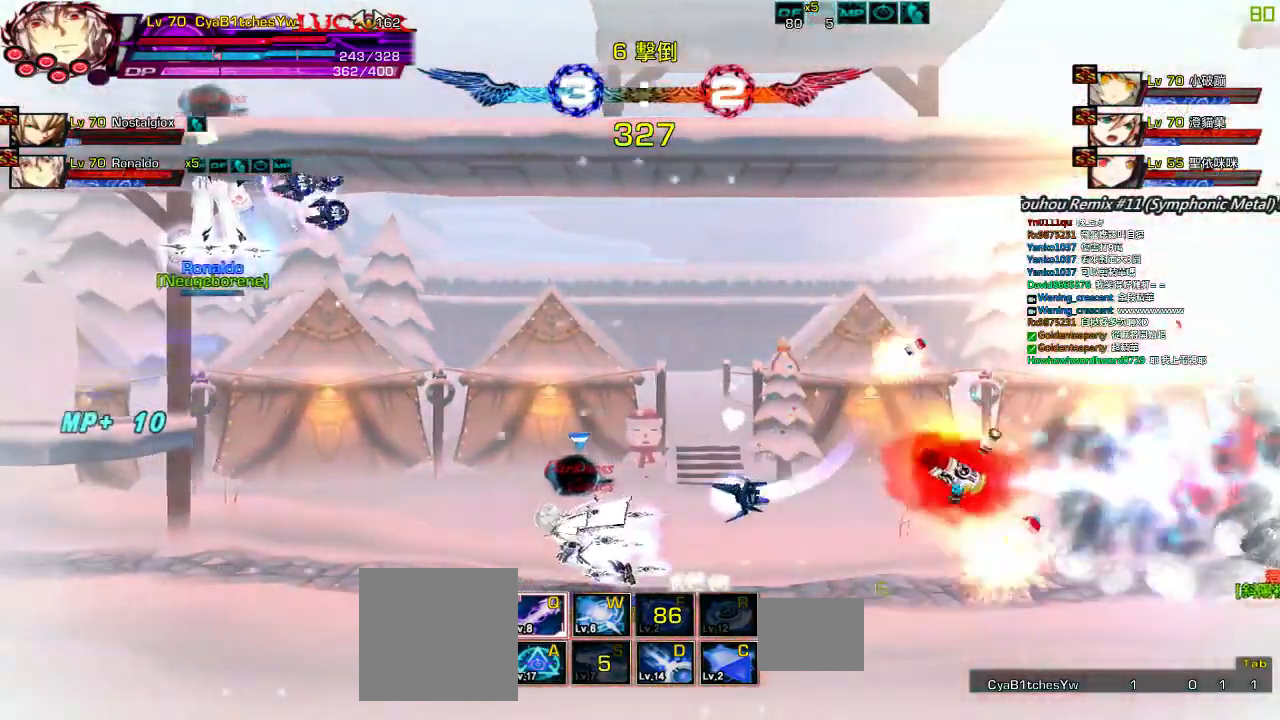
{"keys": ["down", "left"], "events": [[34, "up", "up"], [134, "up", "down"], [234, "up", "up"], [300, "up", "down"], [384, "up", "up"], [500, "down", "down"]]}
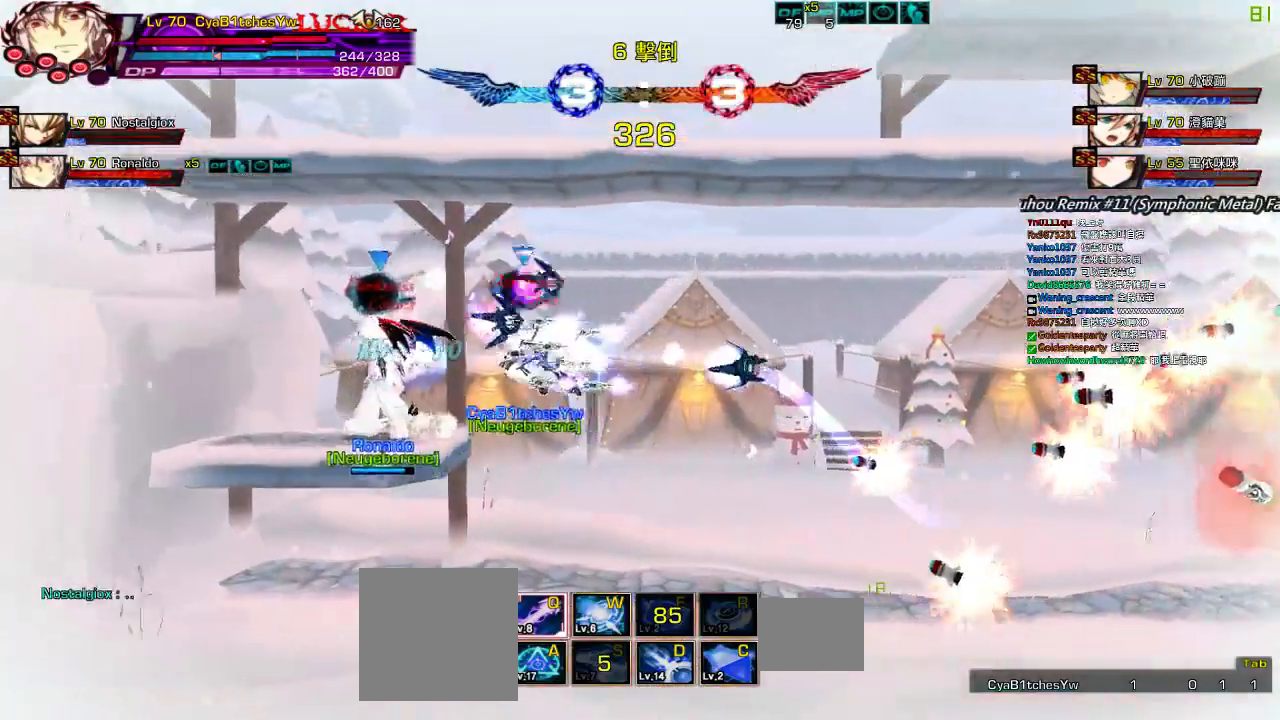
{"keys": ["left", "right", "up", "x"], "events": [[167, "down", "up"], [200, "a", "down"], [300, "a", "up"], [367, "x", "down"], [400, "up", "down"], [467, "right", "down"]]}
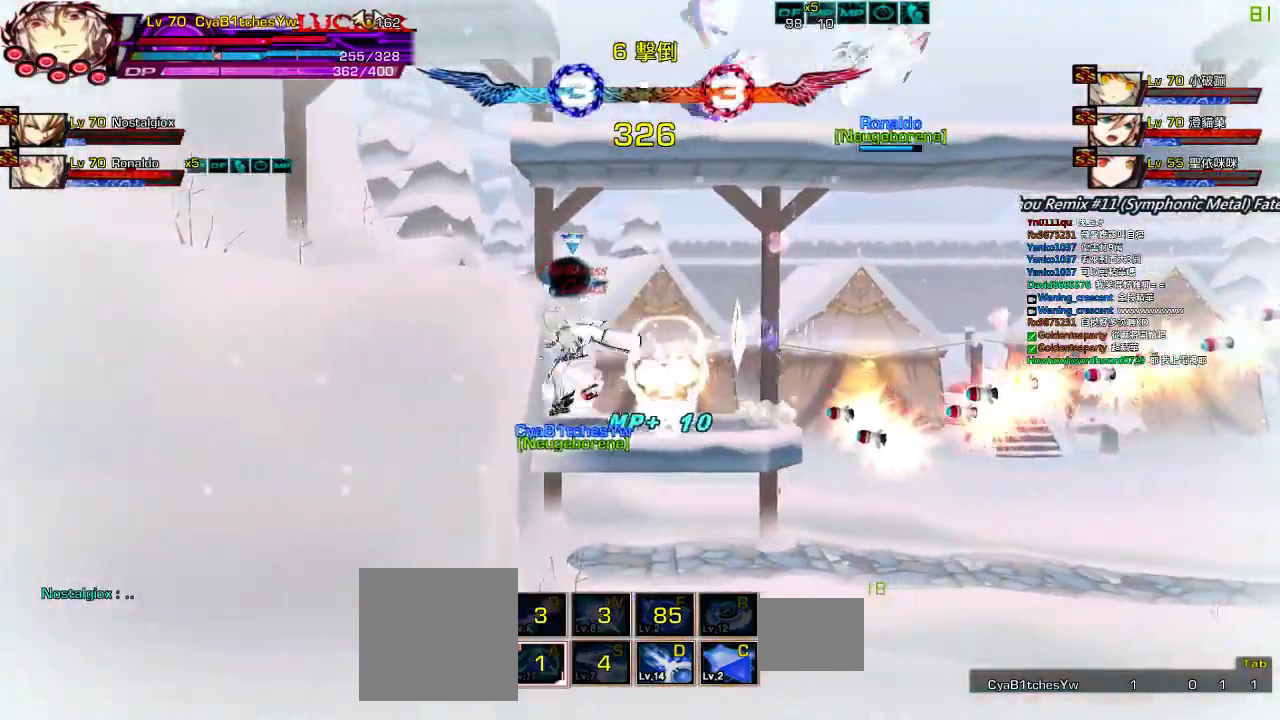
{"keys": ["right", "up", "x"], "events": [[17, "left", "up"]]}
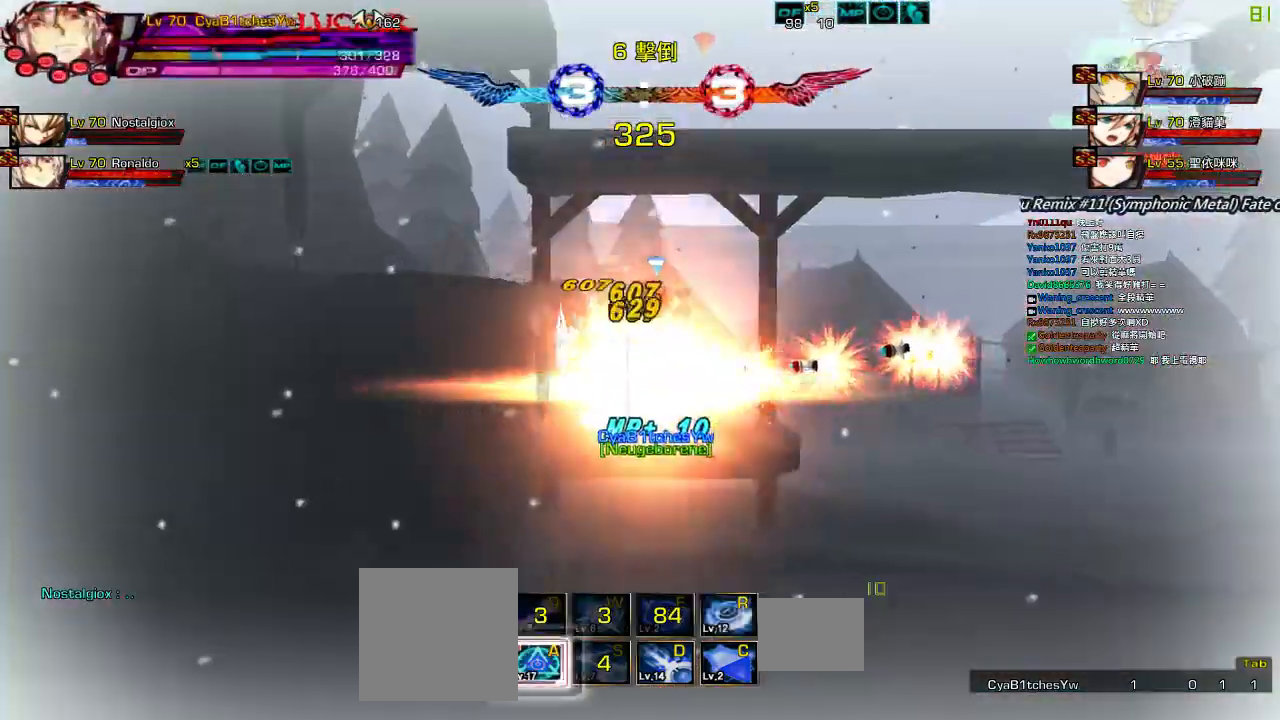
{"keys": ["right", "up", "x"], "events": []}
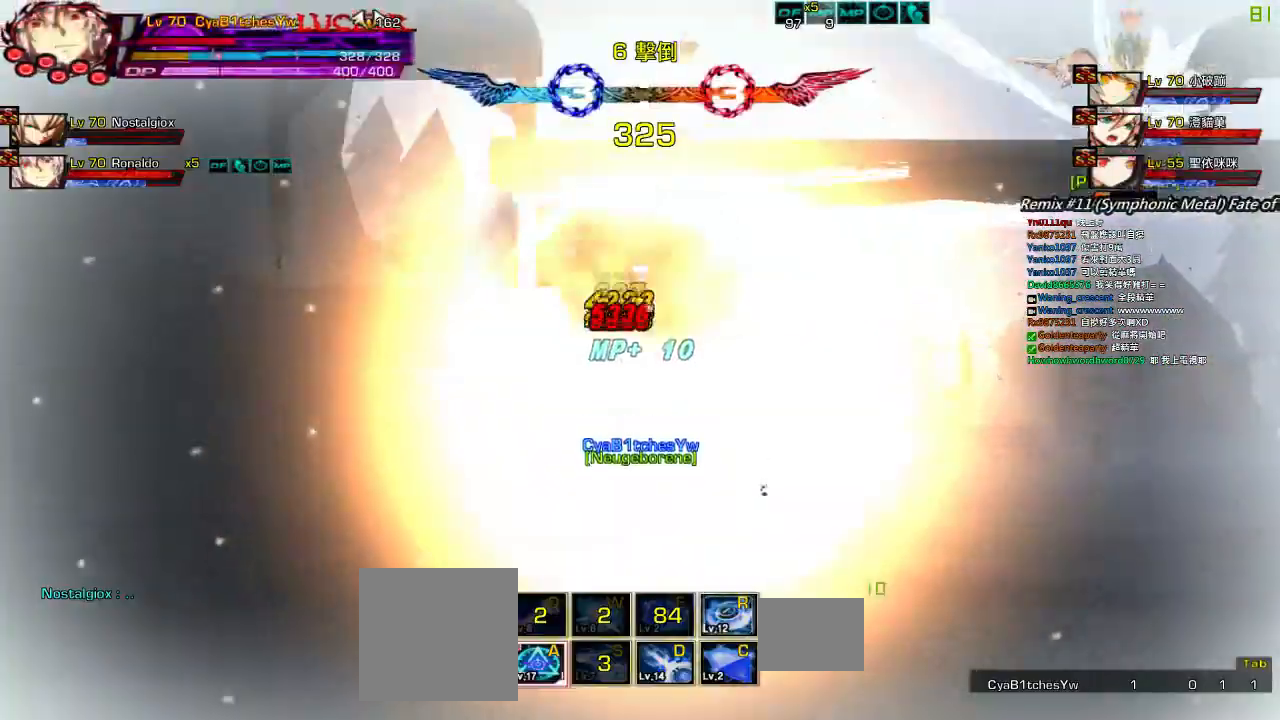
{"keys": [], "events": [[84, "x", "up"], [284, "up", "up"], [350, "right", "up"]]}
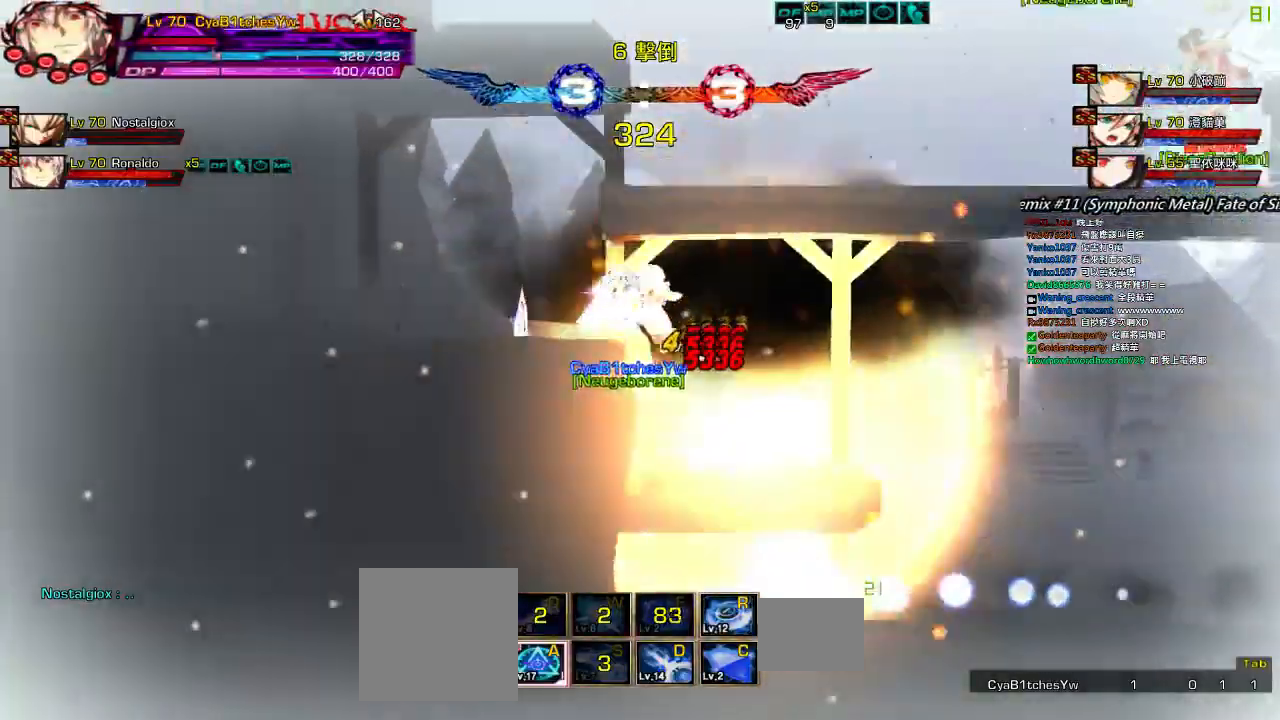
{"keys": [], "events": []}
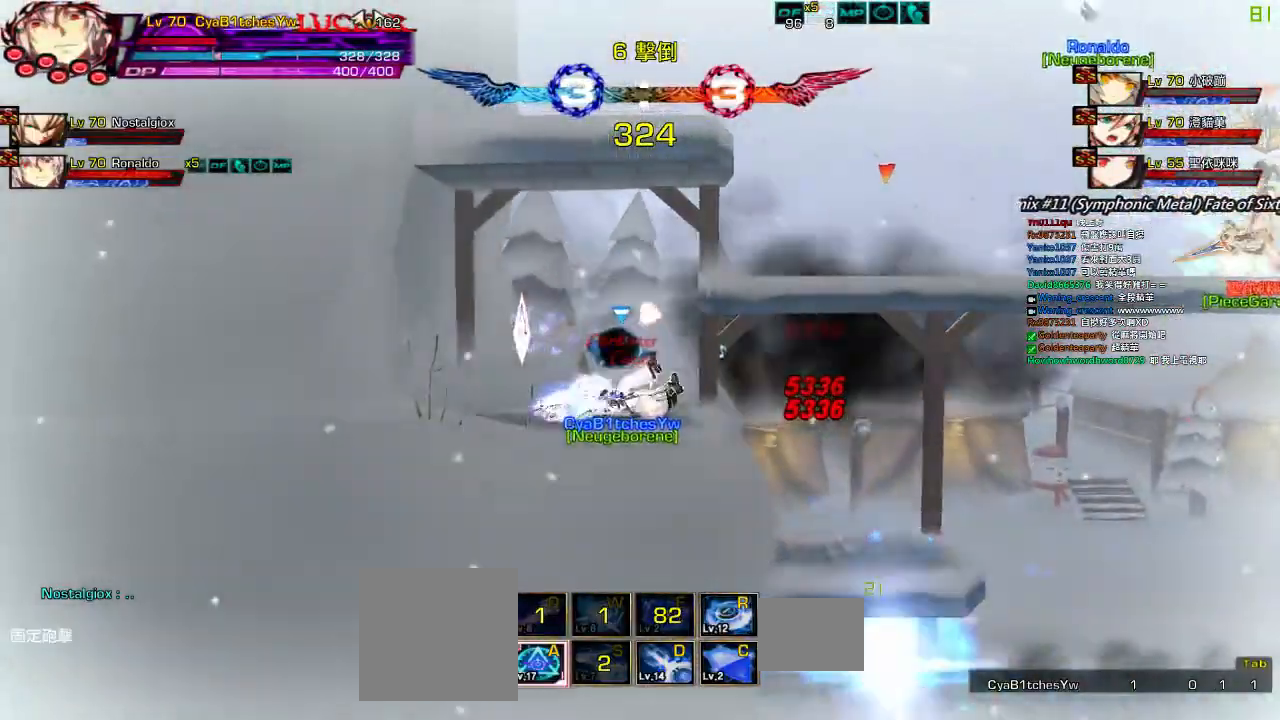
{"keys": [], "events": []}
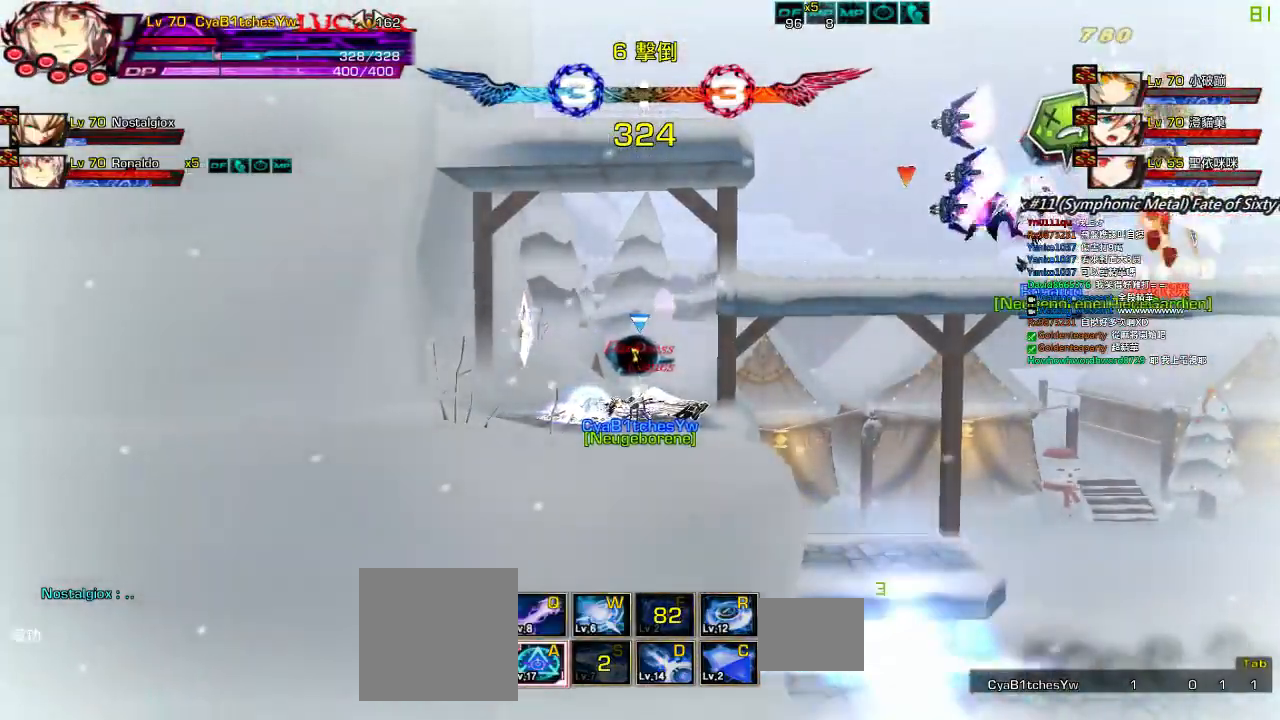
{"keys": [], "events": []}
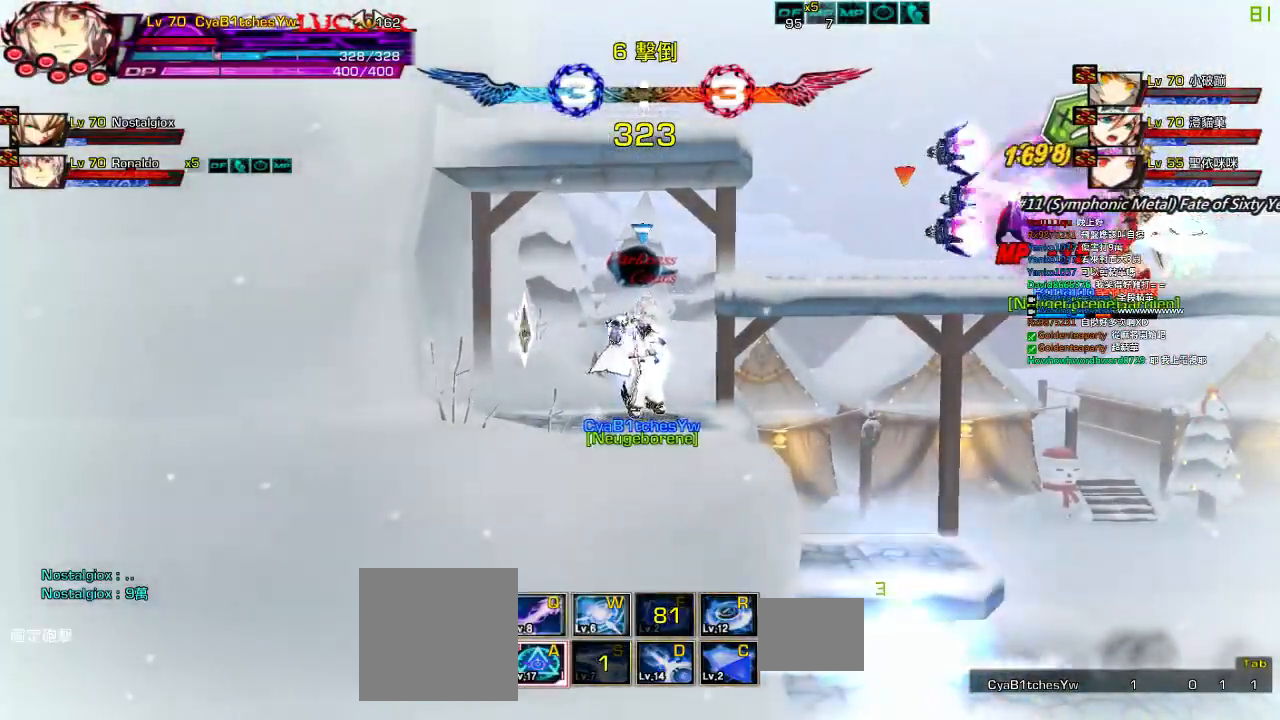
{"keys": ["left"], "events": [[167, "up", "down"], [217, "right", "down"], [267, "up", "up"], [300, "right", "up"], [367, "right", "down"], [367, "up", "down"], [417, "left", "down"], [417, "right", "up"], [467, "up", "up"]]}
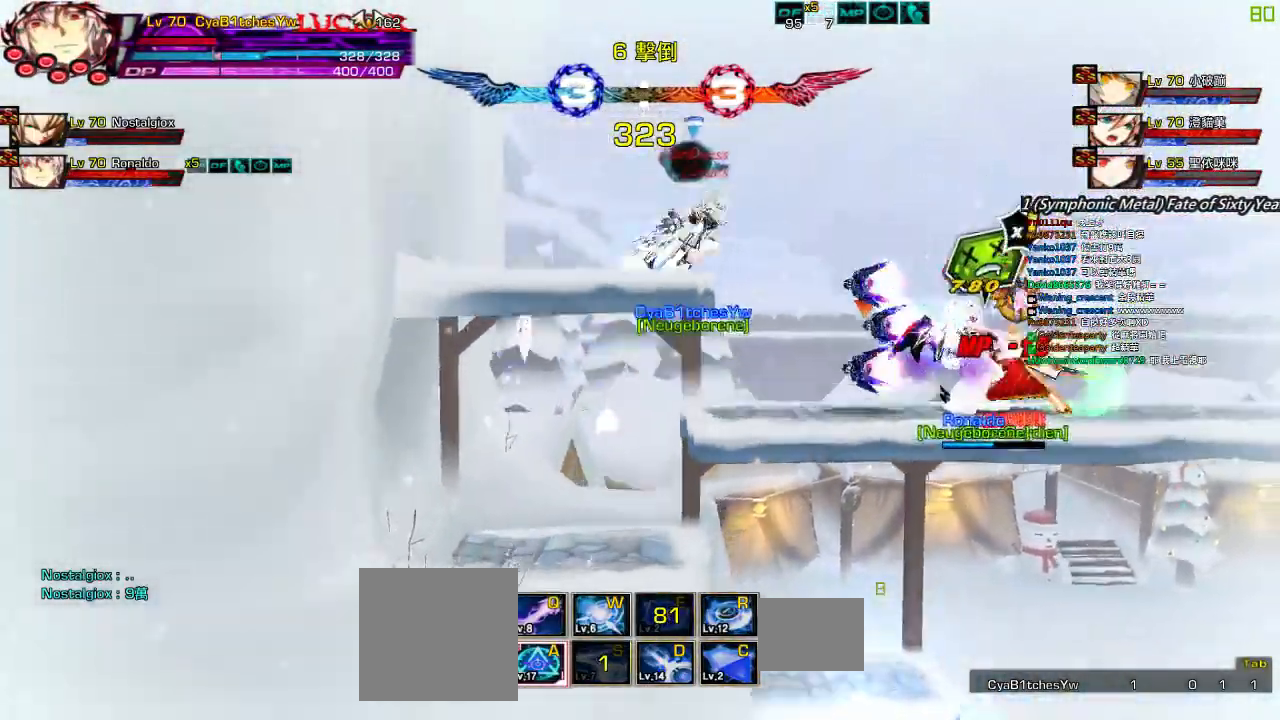
{"keys": ["right"], "events": [[67, "down", "down"], [117, "z", "down"], [267, "z", "up"], [284, "down", "up"], [467, "right", "down"], [500, "left", "up"]]}
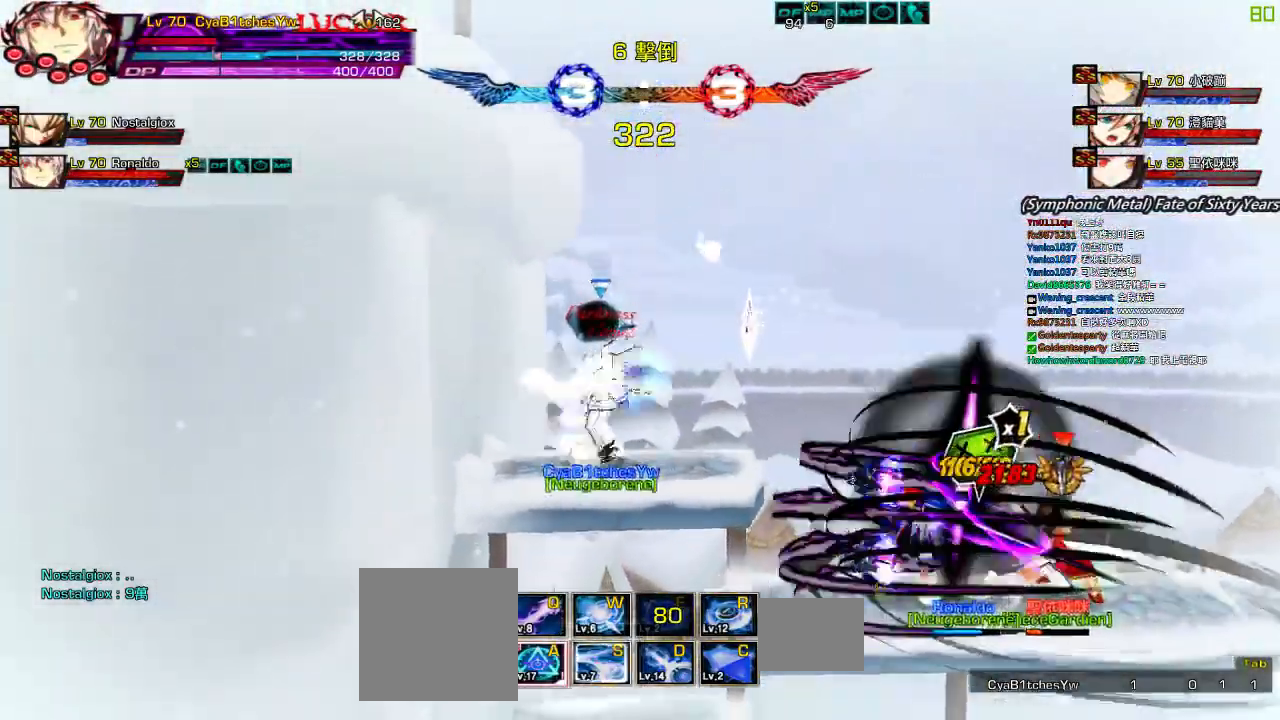
{"keys": [], "events": [[17, "r", "down"], [100, "right", "up"], [134, "r", "up"], [167, "r", "down"], [267, "r", "up"], [284, "r", "down"], [467, "r", "up"]]}
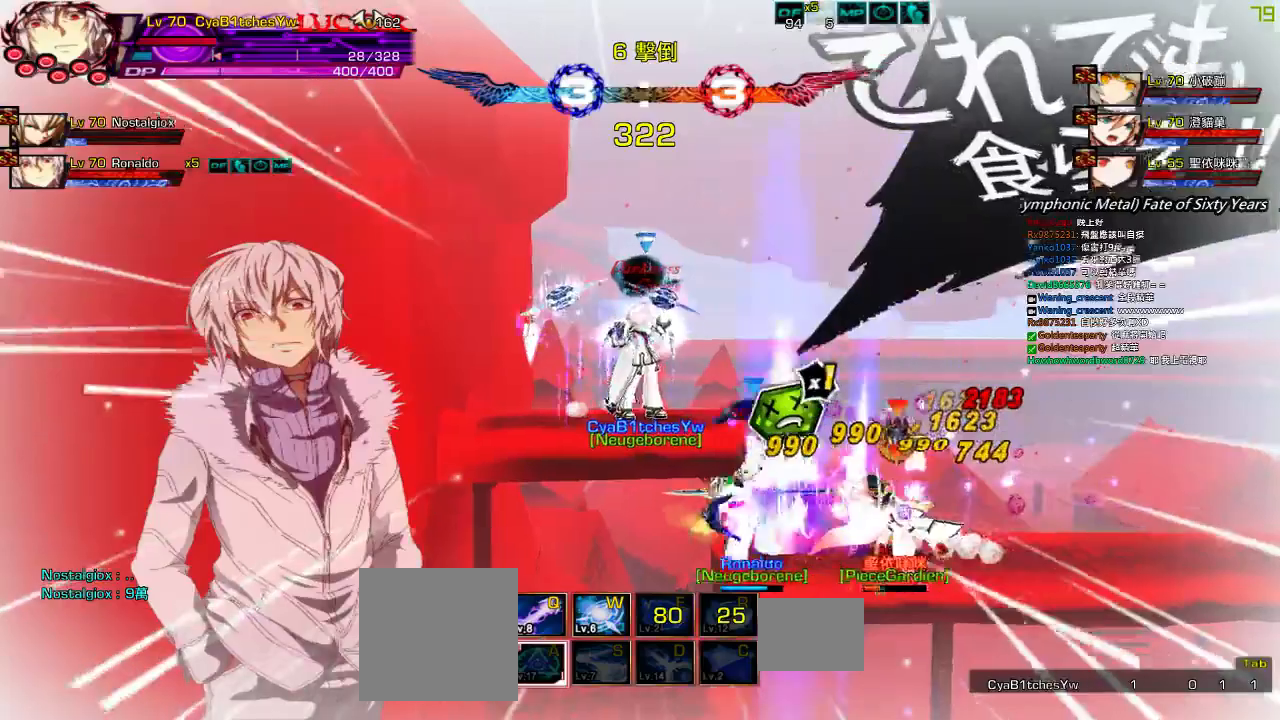
{"keys": [], "events": []}
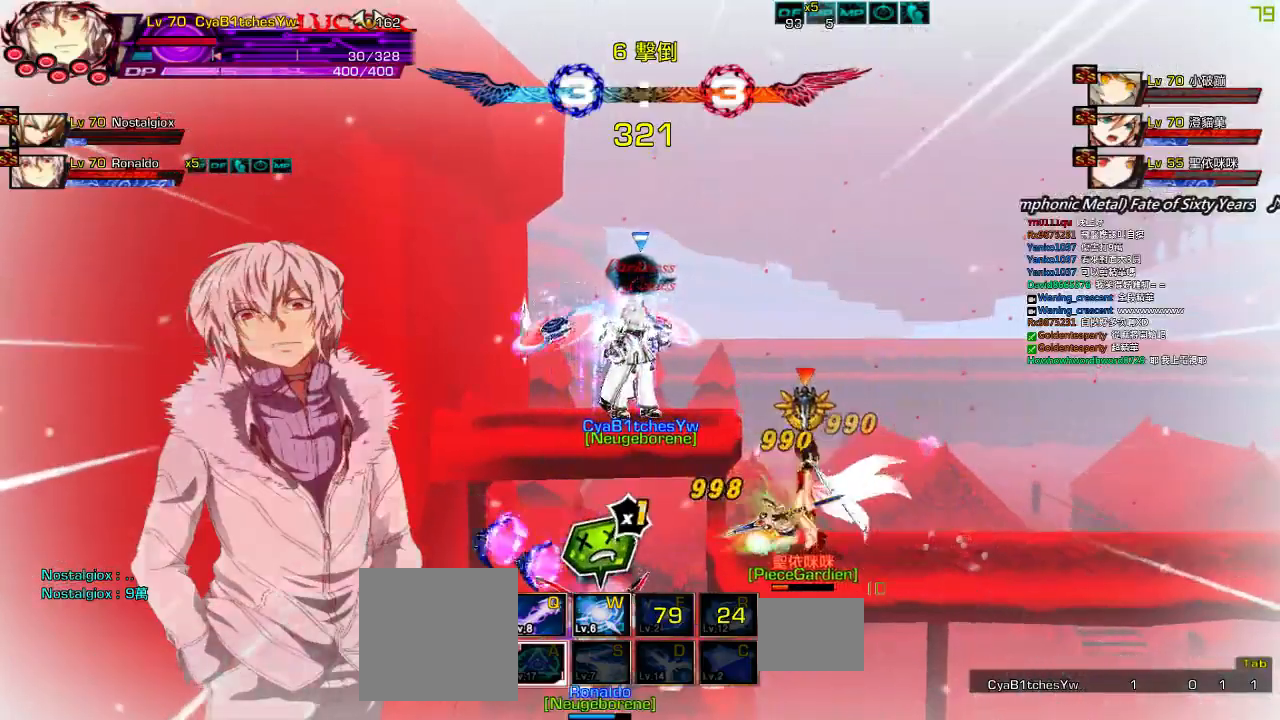
{"keys": [], "events": []}
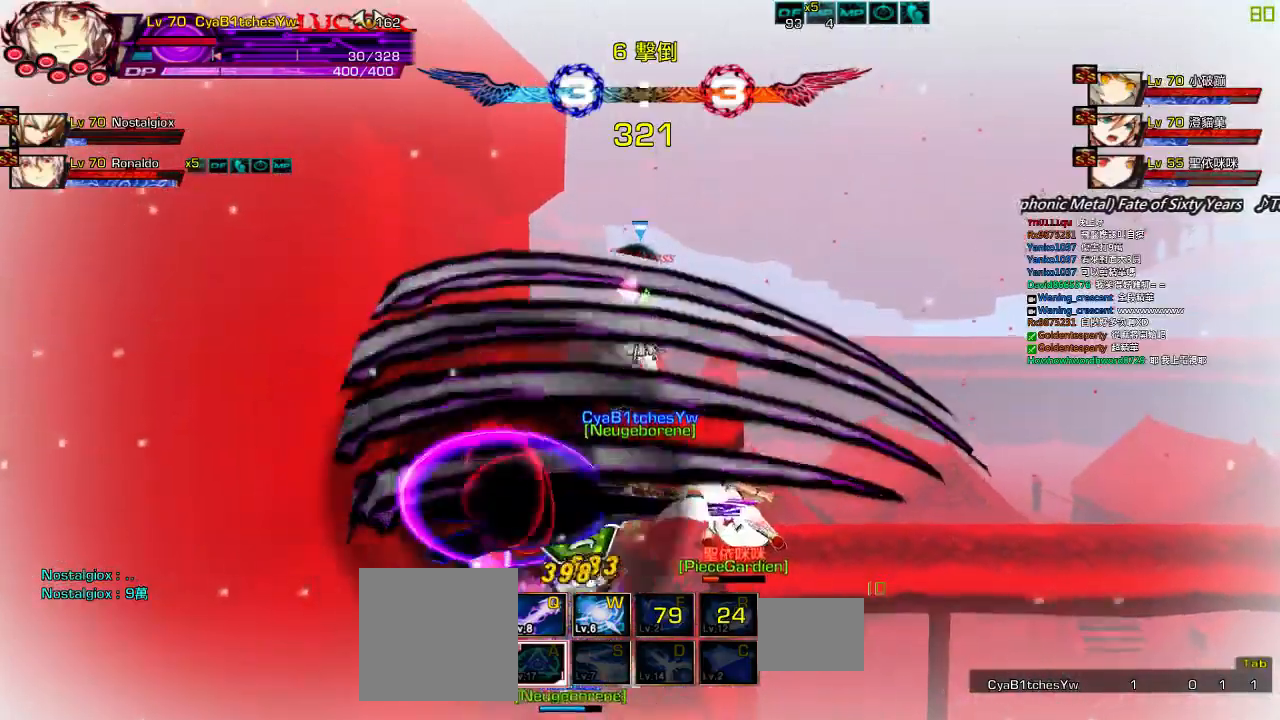
{"keys": [], "events": []}
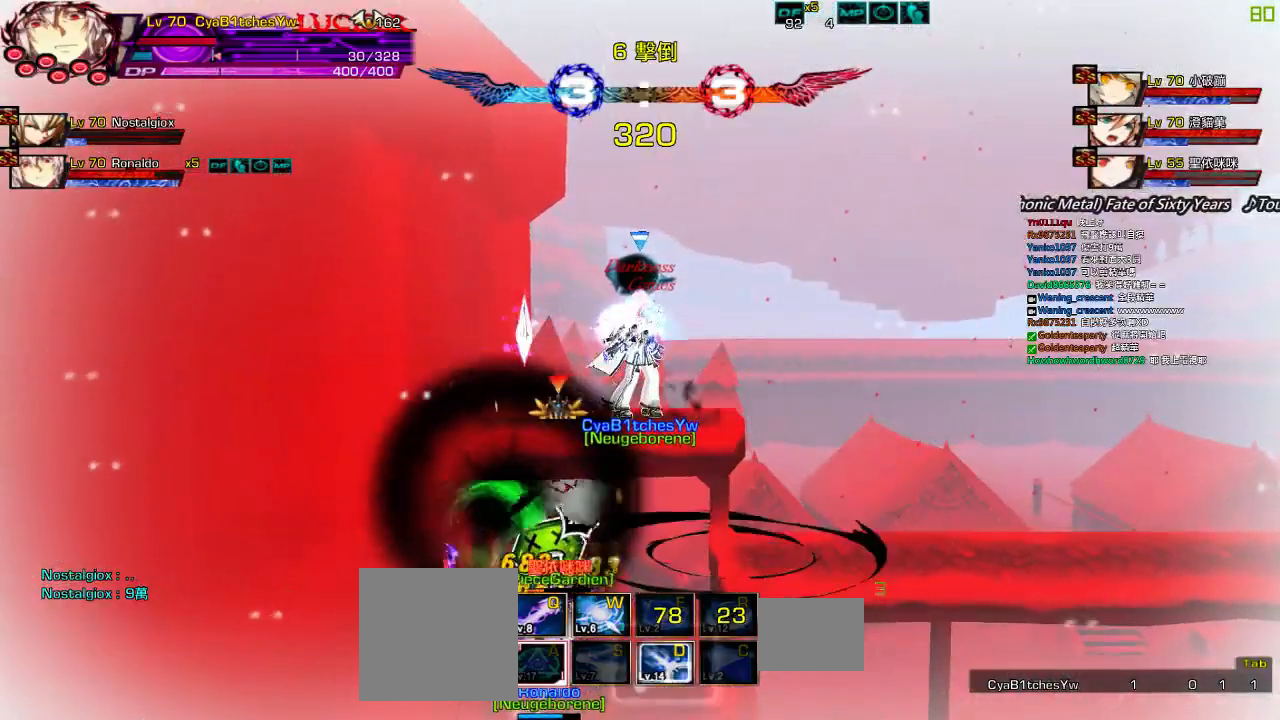
{"keys": [], "events": []}
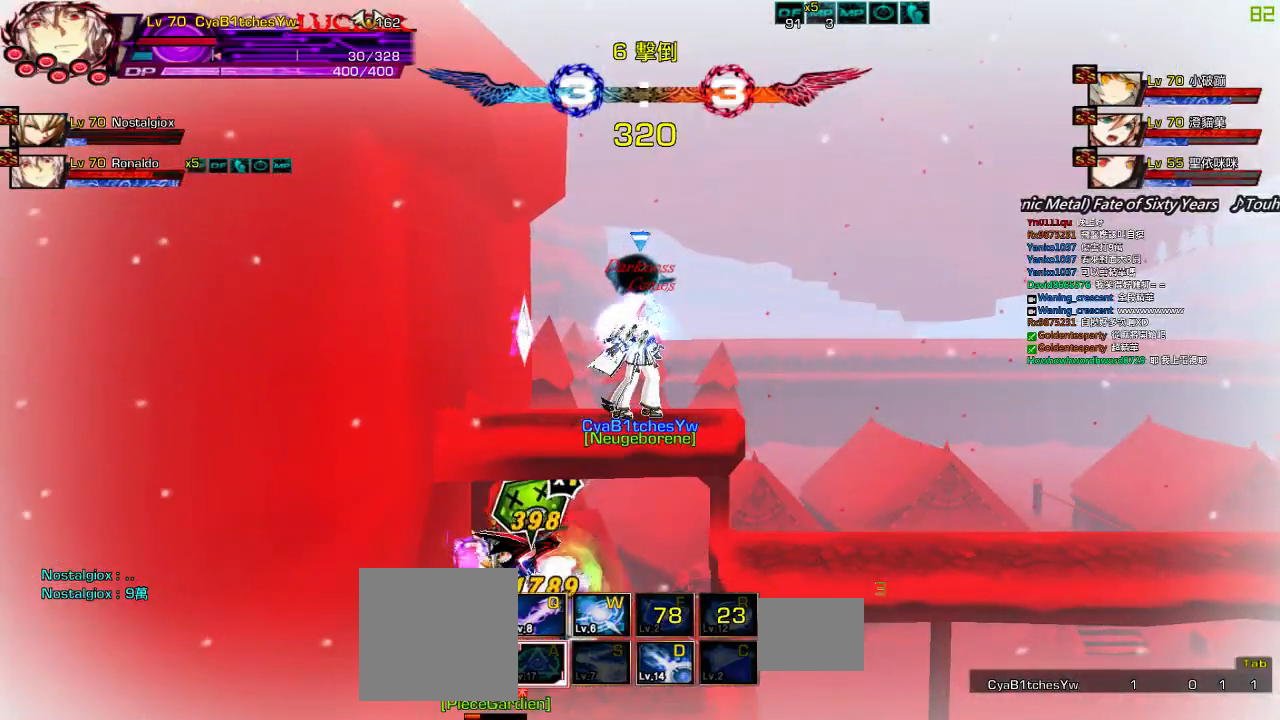
{"keys": [], "events": []}
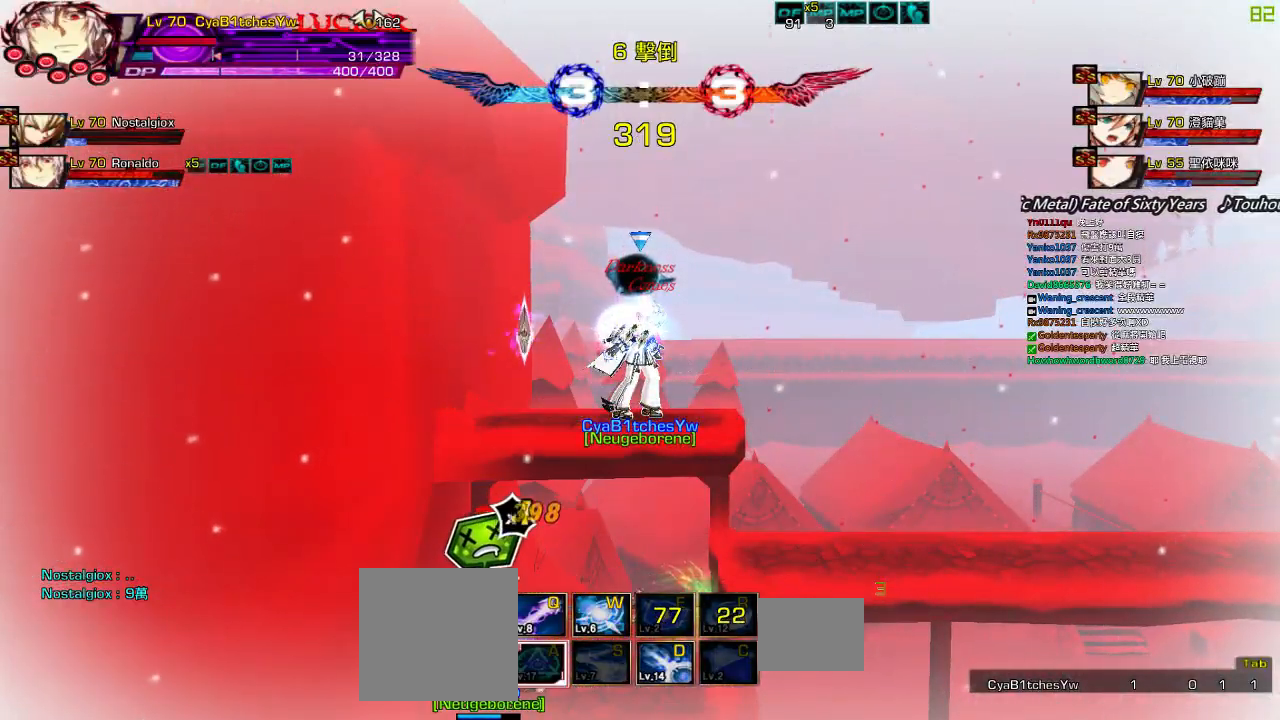
{"keys": [], "events": []}
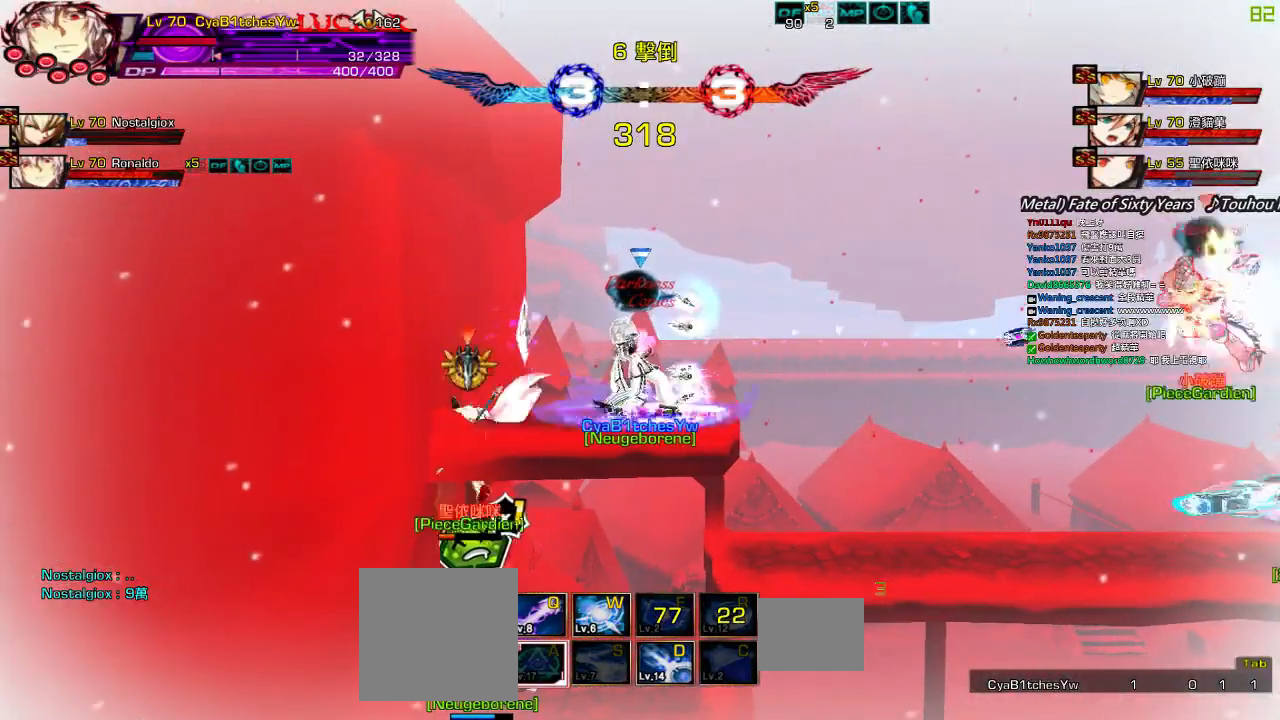
{"keys": ["q", "right"], "events": [[334, "right", "down"], [434, "q", "down"], [434, "right", "up"], [450, "right", "down"]]}
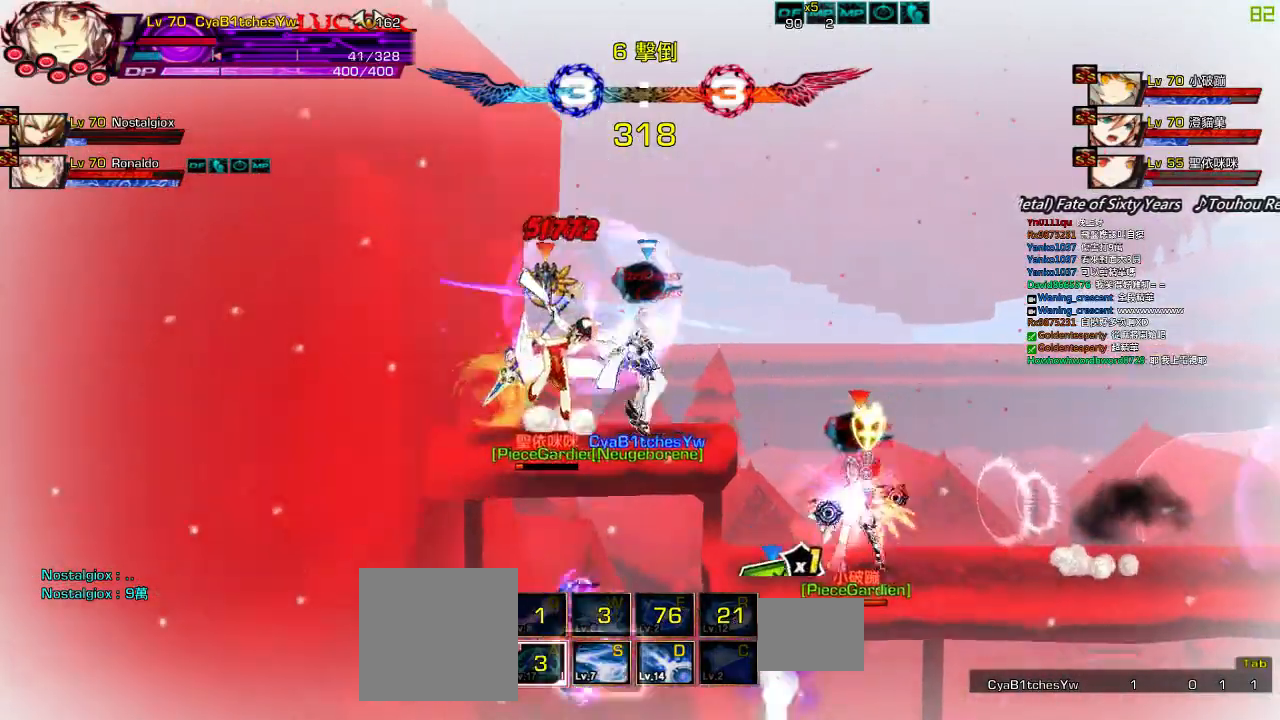
{"keys": ["right", "up"], "events": [[34, "q", "up"], [34, "up", "down"], [50, "left", "down"], [100, "right", "up"], [150, "right", "down"], [200, "left", "up"], [200, "up", "up"], [234, "right", "up"], [284, "right", "down"], [484, "up", "down"]]}
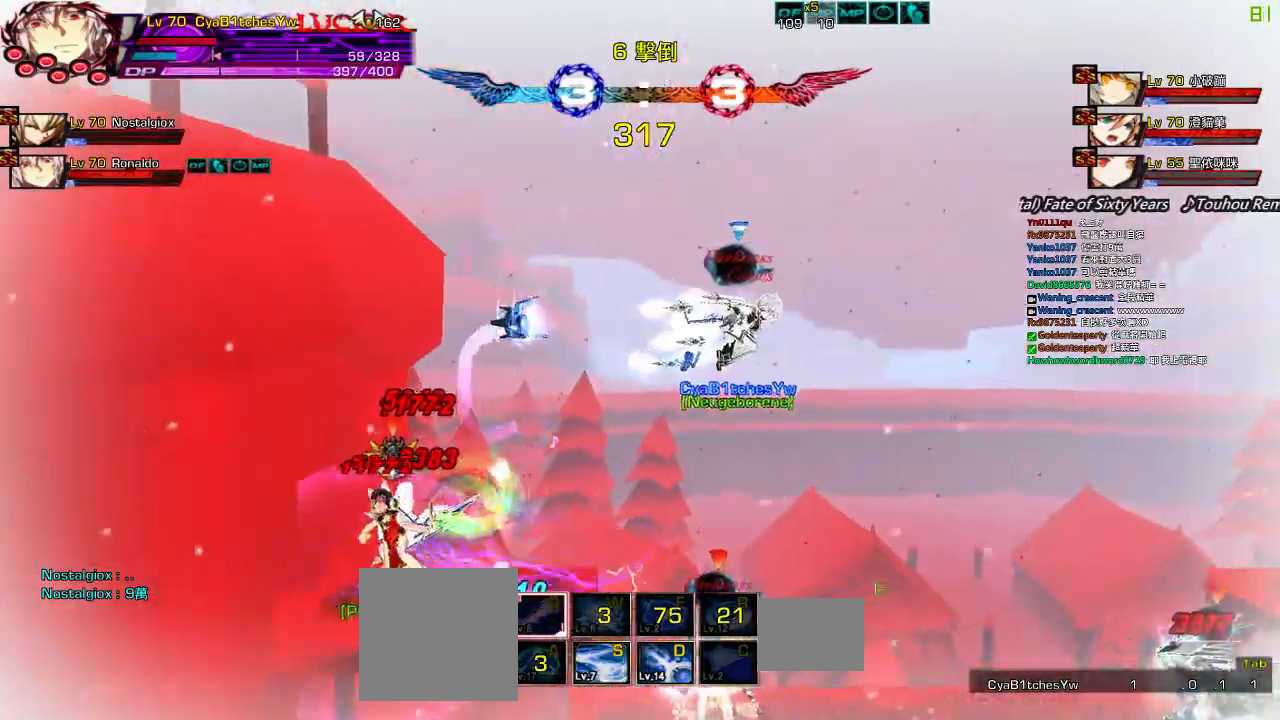
{"keys": [], "events": [[50, "right", "up"], [50, "up", "up"], [117, "down", "down"], [184, "left", "down"], [234, "down", "up"], [234, "z", "down"], [284, "left", "up"], [384, "z", "up"]]}
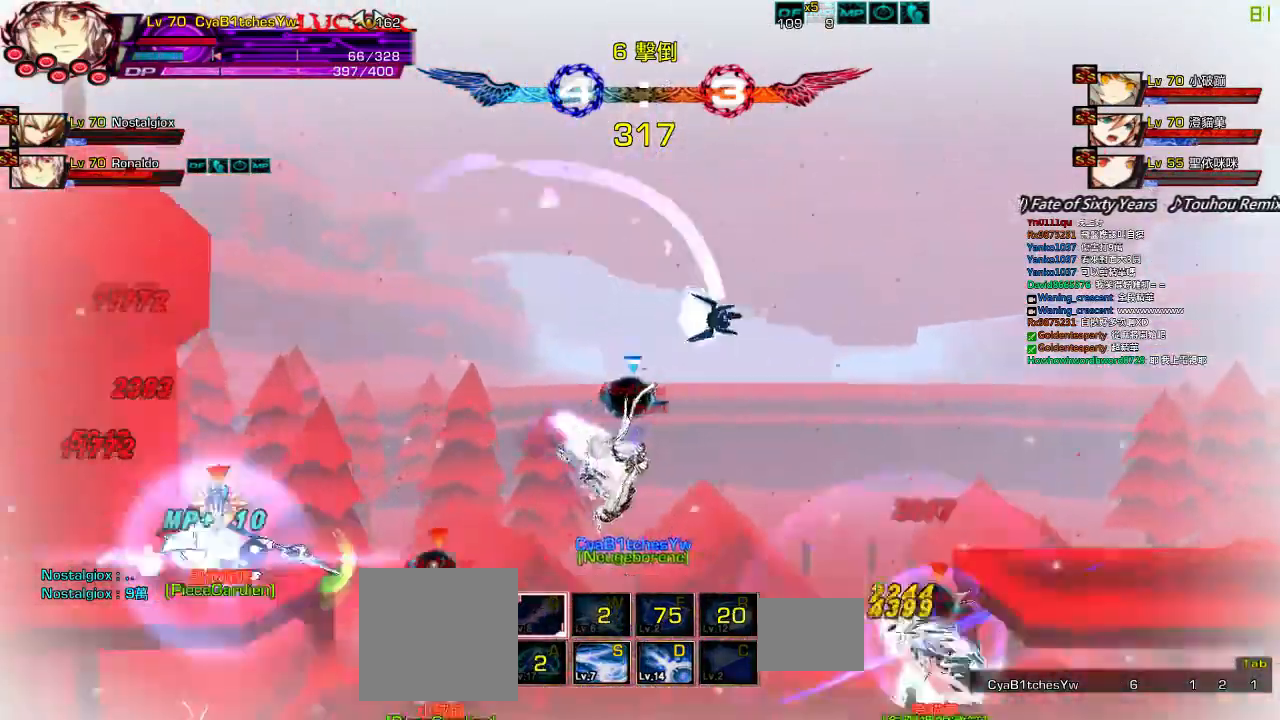
{"keys": ["right"]}
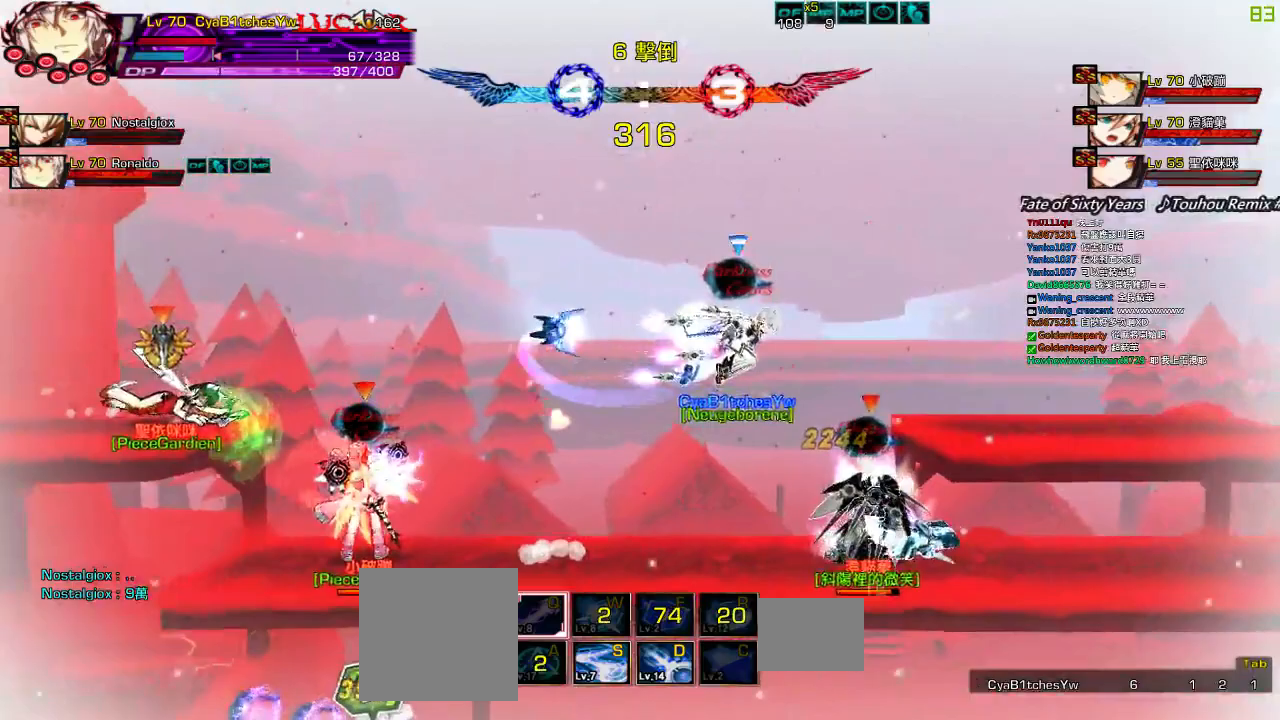
{"keys": ["right"], "events": [[17, "up", "down"], [250, "up", "up"]]}
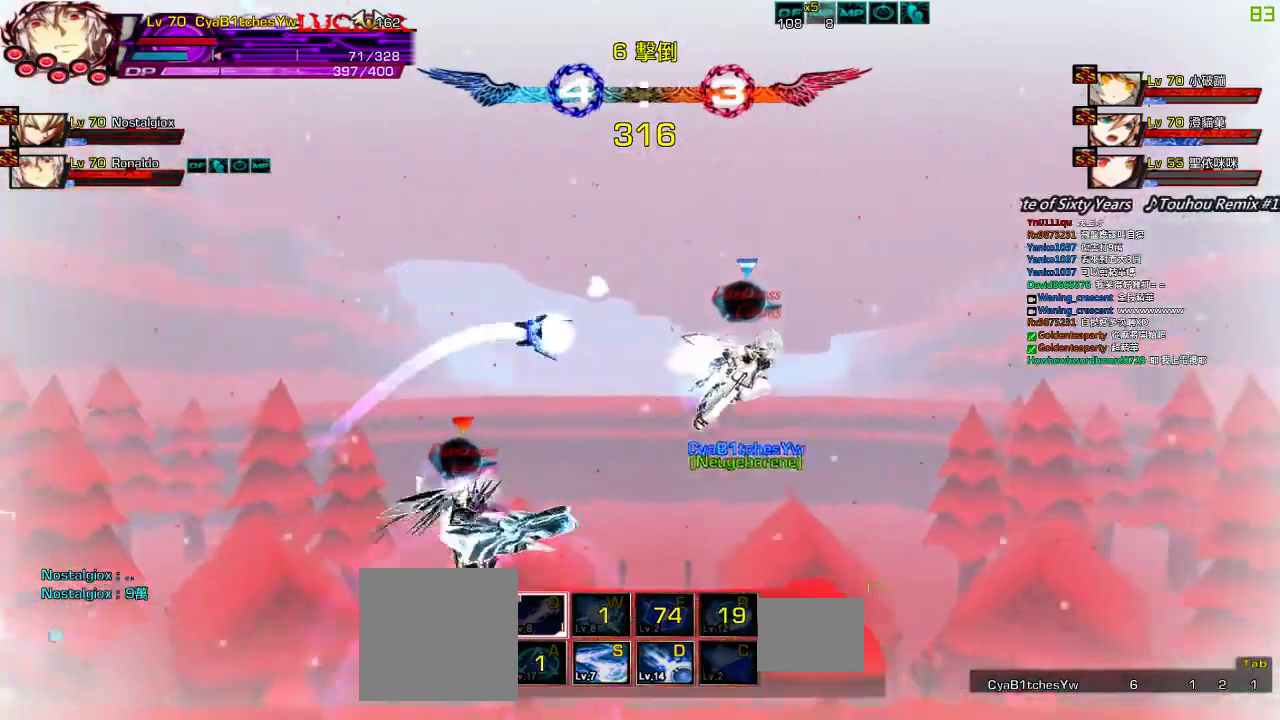
{"keys": ["right"], "events": []}
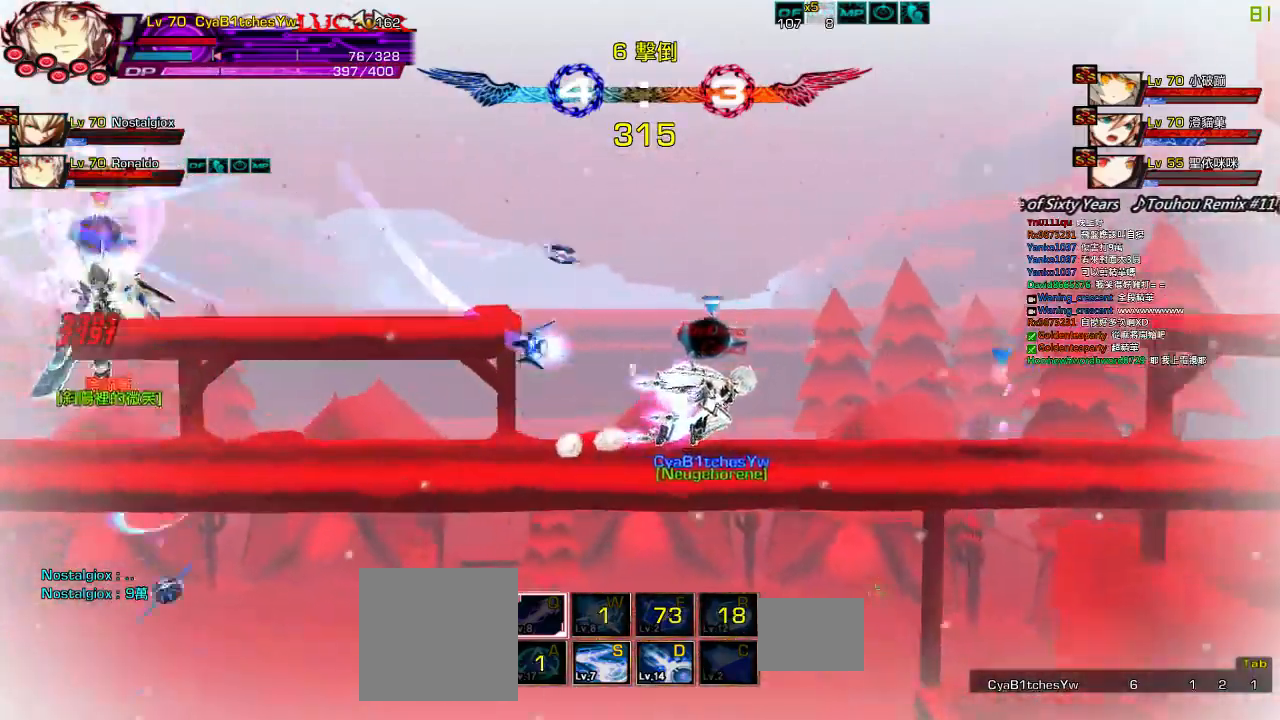
{"keys": ["right"], "events": [[267, "down", "down"], [384, "down", "up"]]}
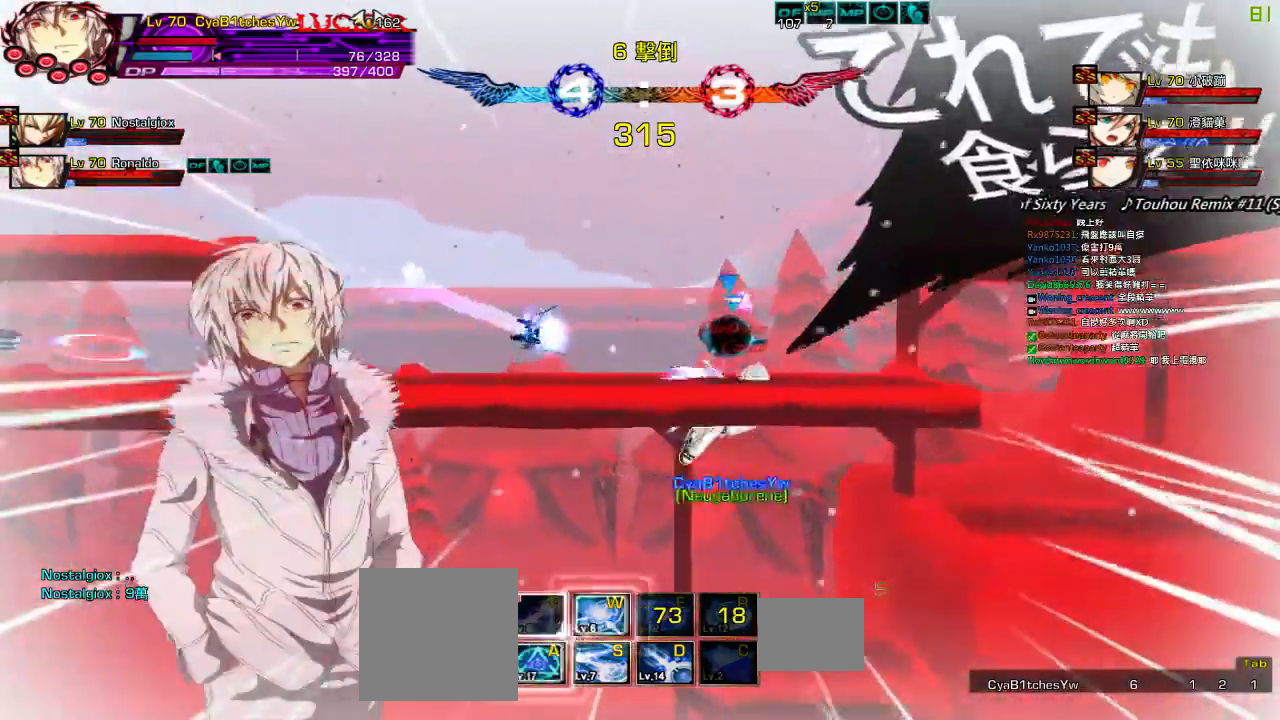
{"keys": ["down"], "events": [[84, "up", "down"], [134, "left", "down"], [167, "right", "up"], [234, "left", "up"], [267, "left", "down"], [434, "left", "up"], [500, "down", "down"], [500, "up", "up"]]}